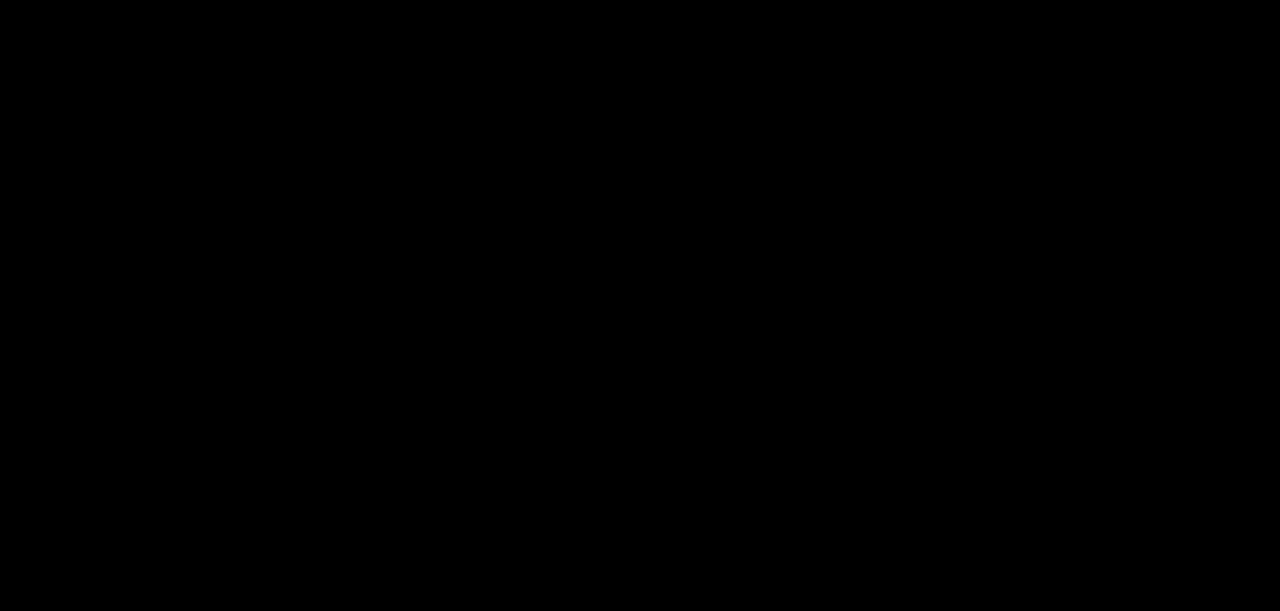
Gameplay with keyboard; each line is a JSON object with the keys held at the frame after it. "events" lists presses ("down") and releases ("up") of "block", "down", "heavy", "item", "iteml", "itemr", "jump", "left", "light", "magic", "right" and "up" between this image and that frame as [ms after this image, input, new state], when the widget could be followed in between. No other keys are recorded. Mouse input is not recorded. Key names are as the overlay labels them; some are game actions (e.g. jump) rather than physical keys.
{"keys": ["down"], "events": [[367, "down", "down"]]}
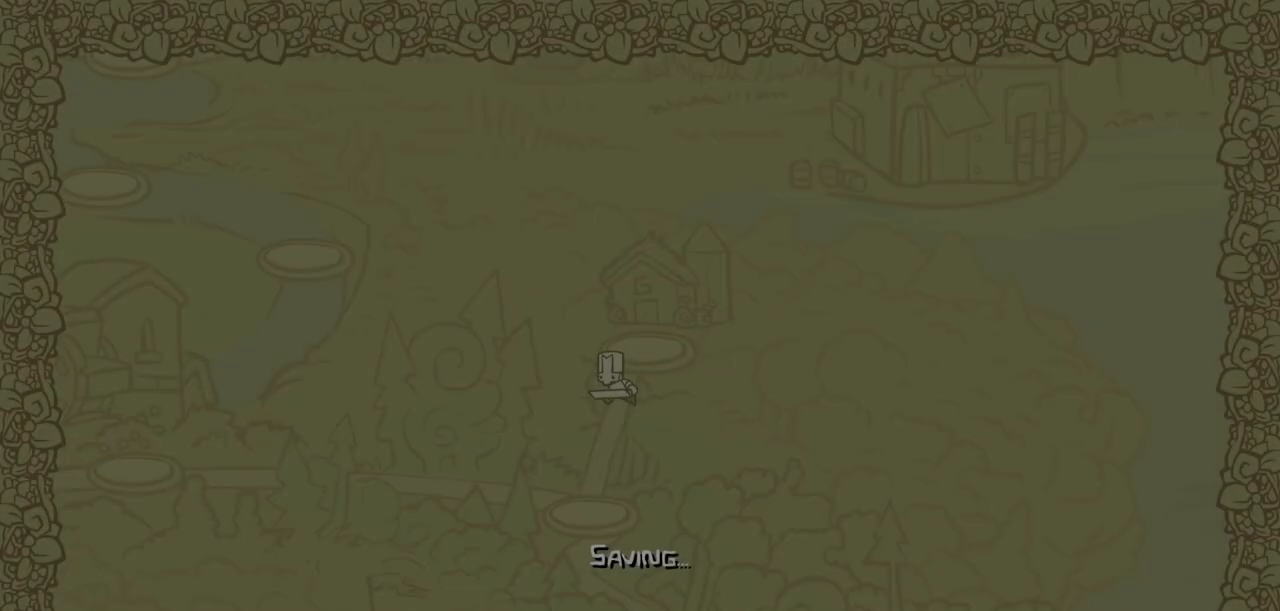
{"keys": ["down"], "events": []}
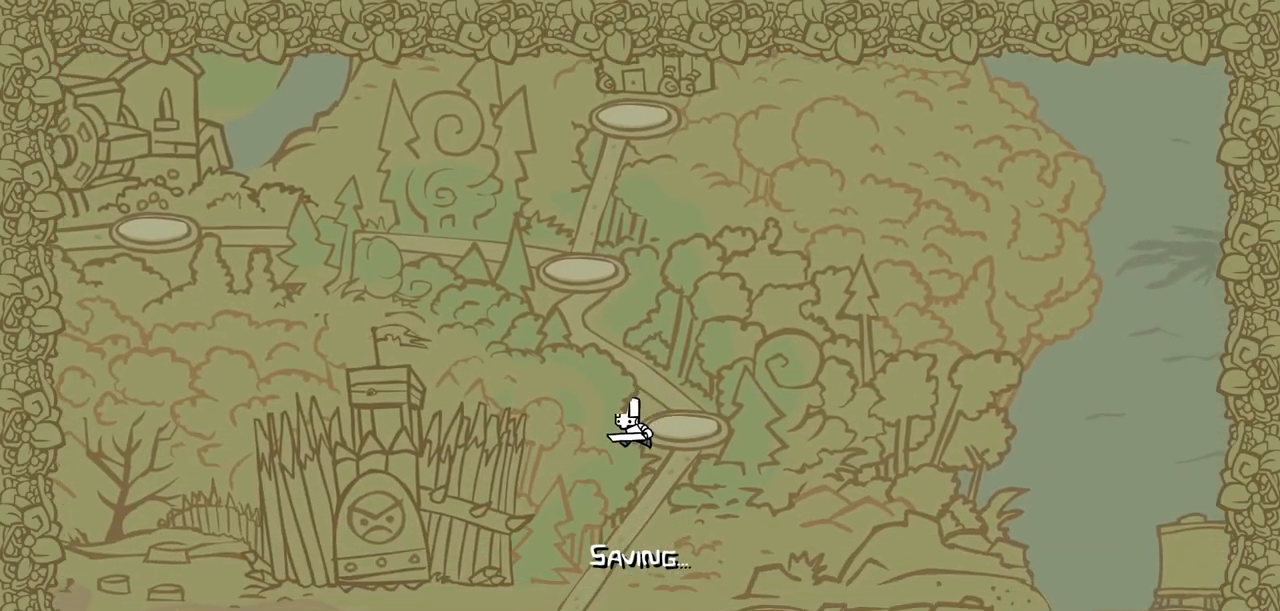
{"keys": [], "events": [[117, "right", "down"], [167, "down", "up"], [450, "right", "up"]]}
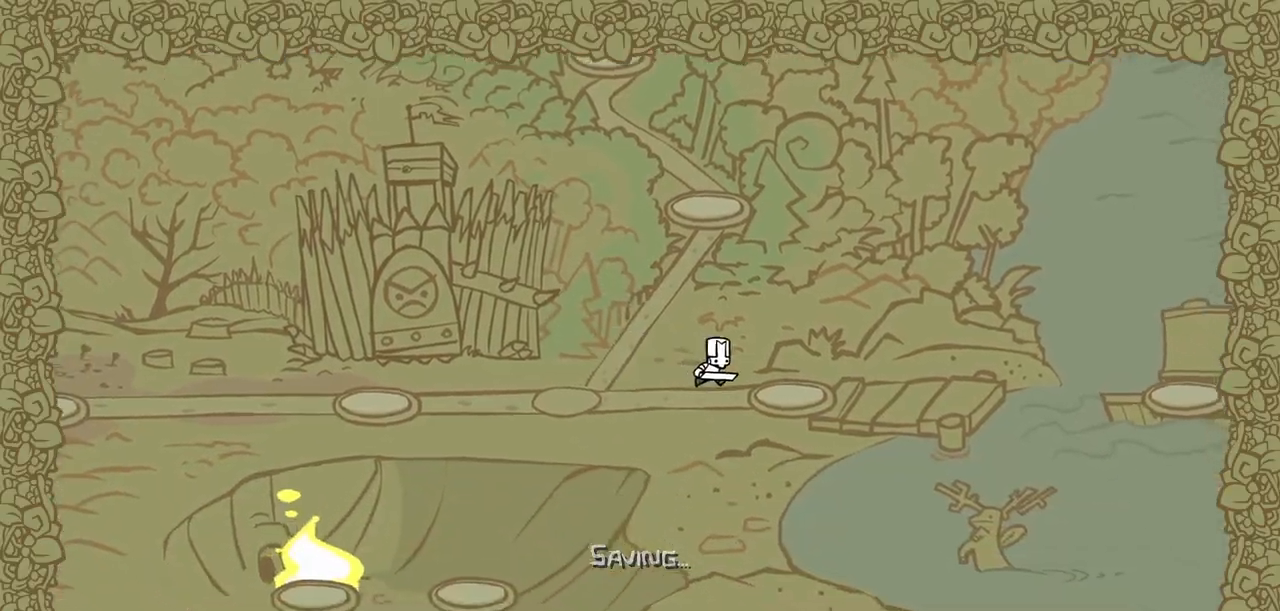
{"keys": ["right"], "events": [[417, "right", "down"]]}
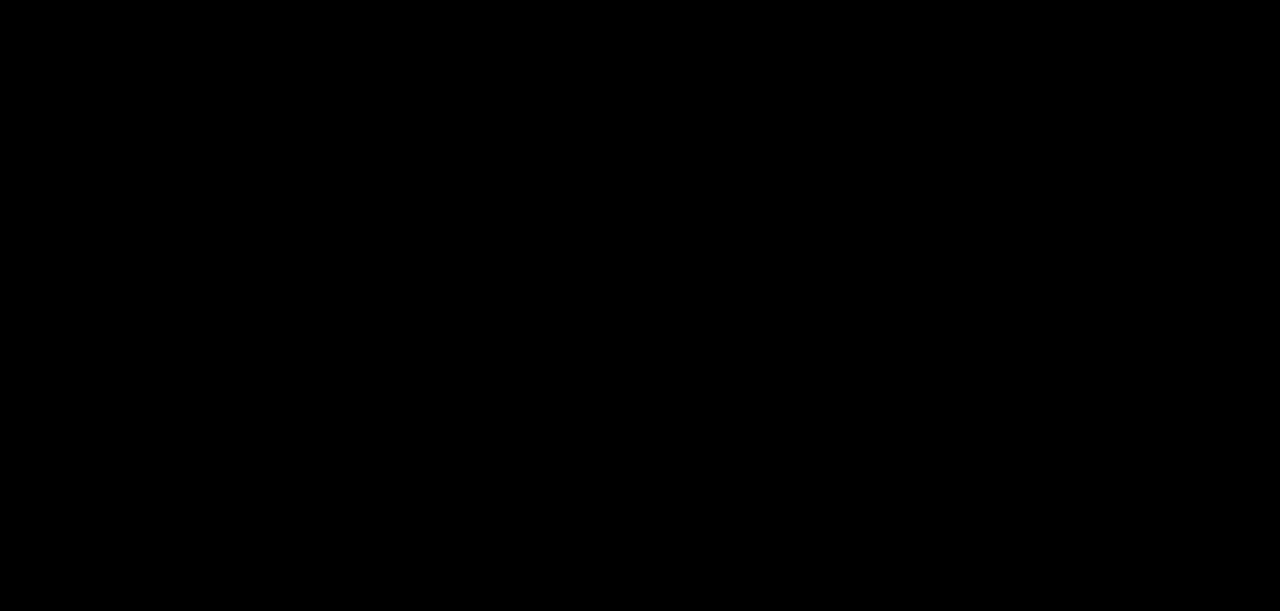
{"keys": ["right"], "events": []}
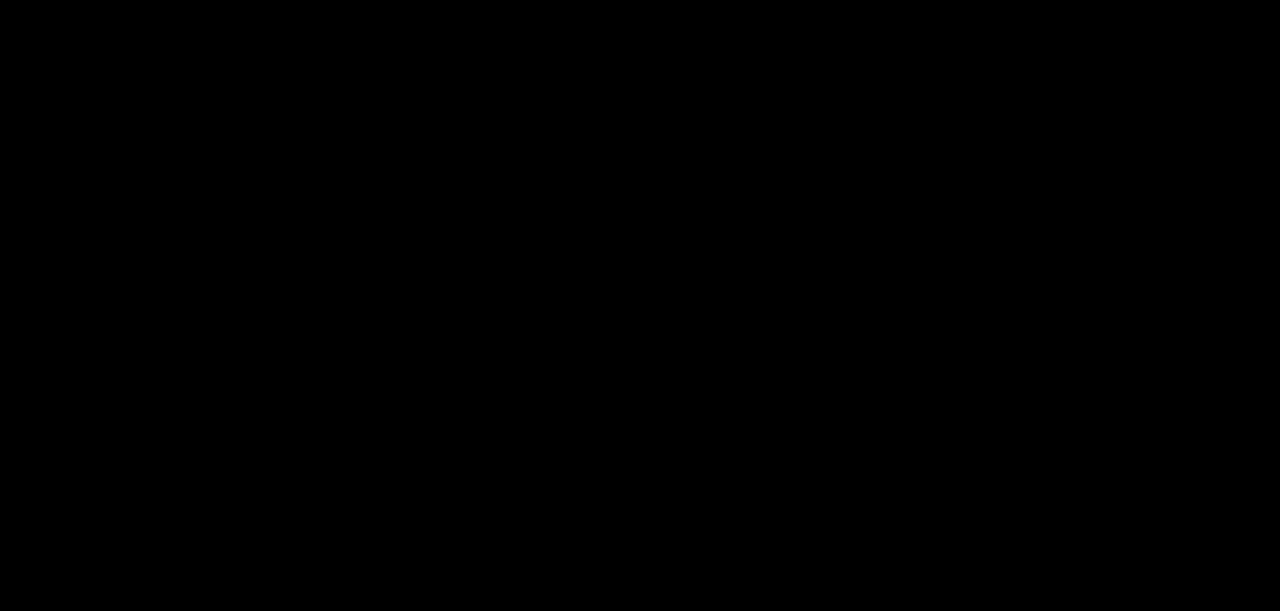
{"keys": ["right"], "events": []}
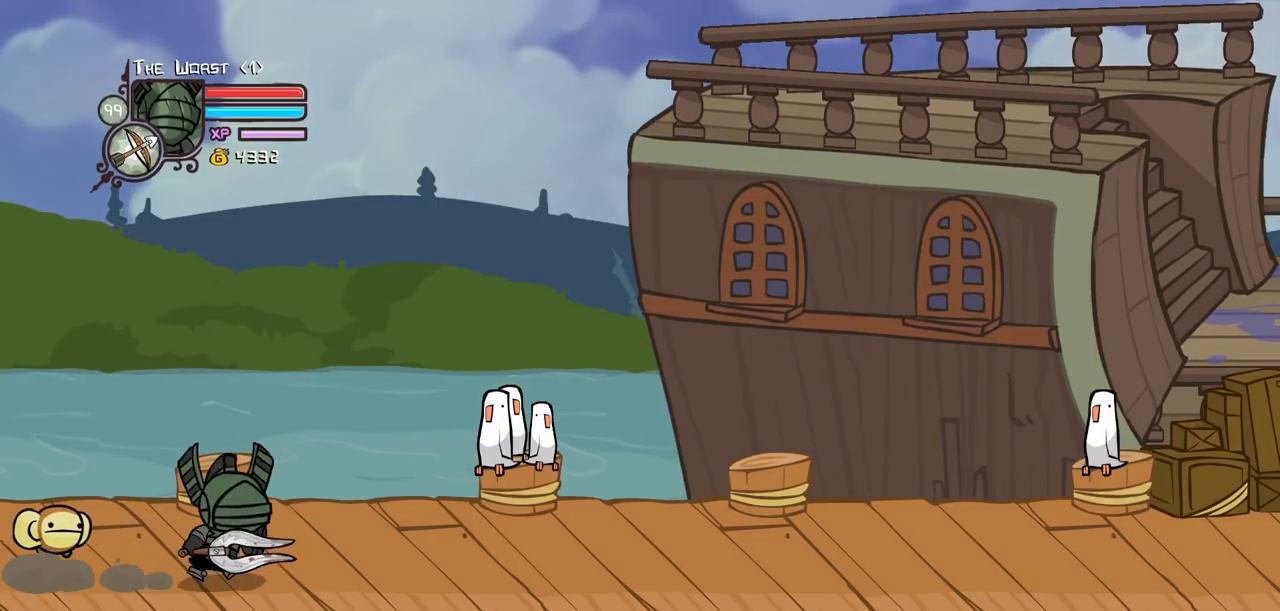
{"keys": ["right"], "events": []}
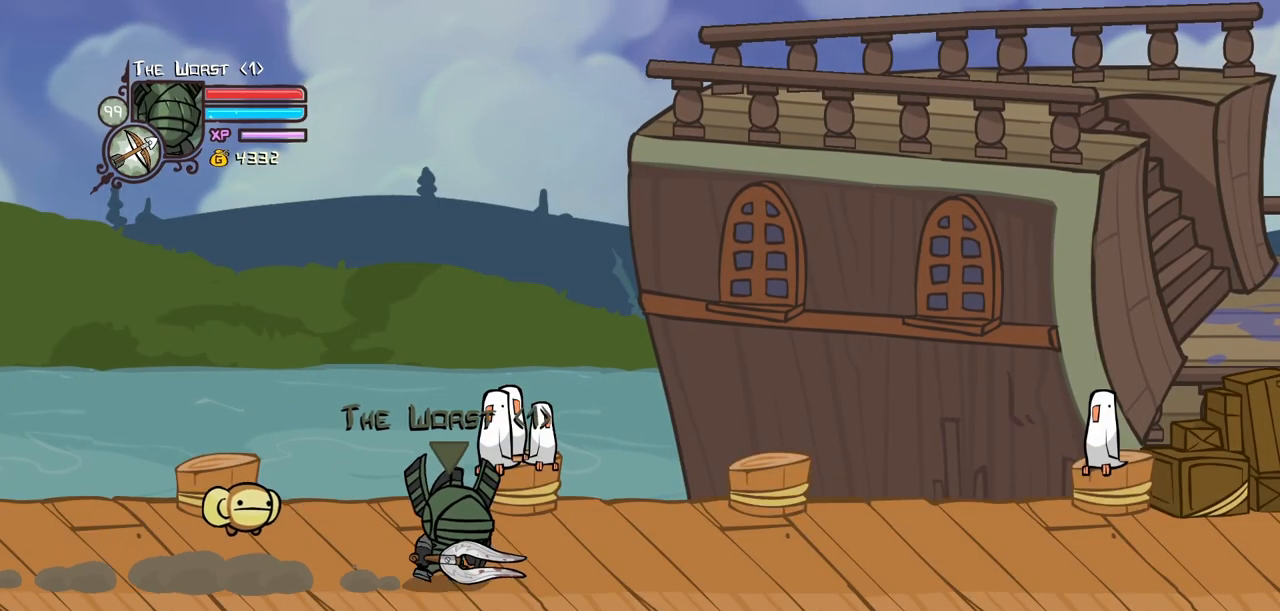
{"keys": ["down", "itemr", "right"], "events": [[17, "down", "down"], [150, "itemr", "down"], [284, "itemr", "up"], [434, "down", "up"], [434, "itemr", "down"], [484, "down", "down"]]}
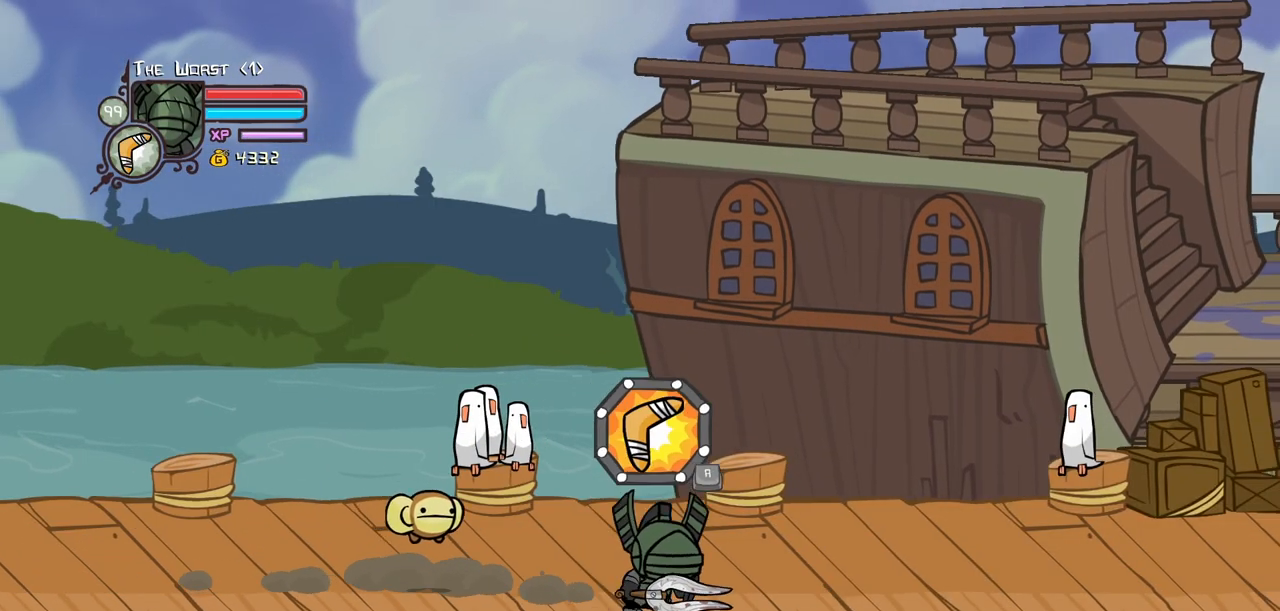
{"keys": ["item", "jump", "right"], "events": [[67, "itemr", "up"], [117, "down", "up"], [217, "jump", "down"], [267, "item", "down"]]}
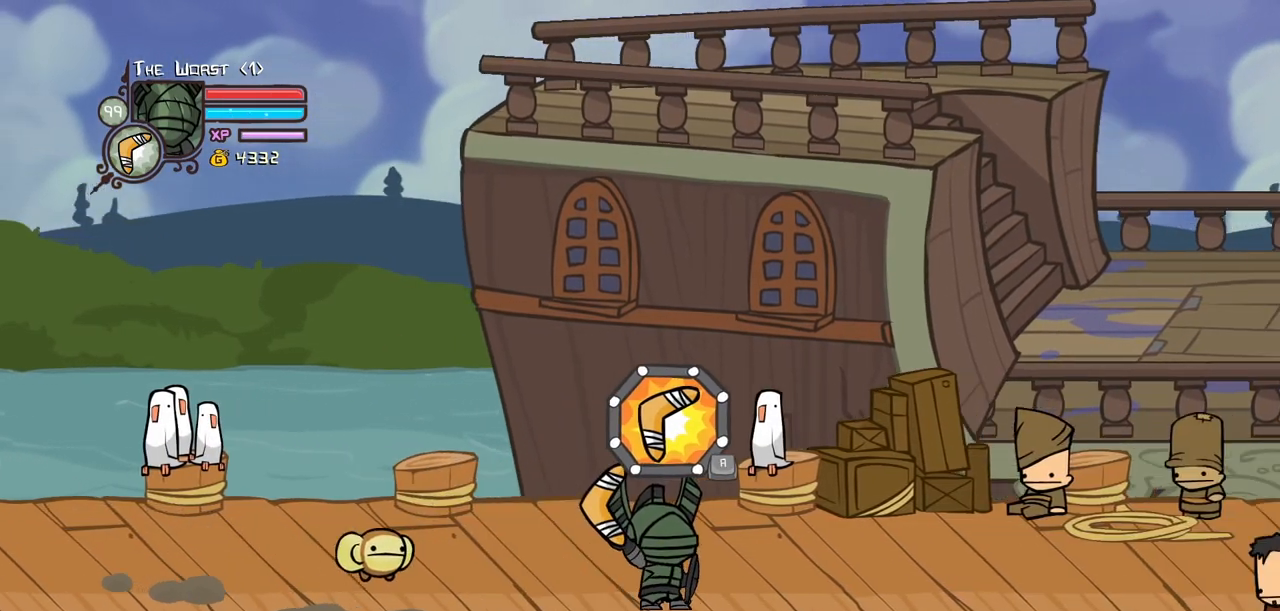
{"keys": ["item", "jump", "right"], "events": []}
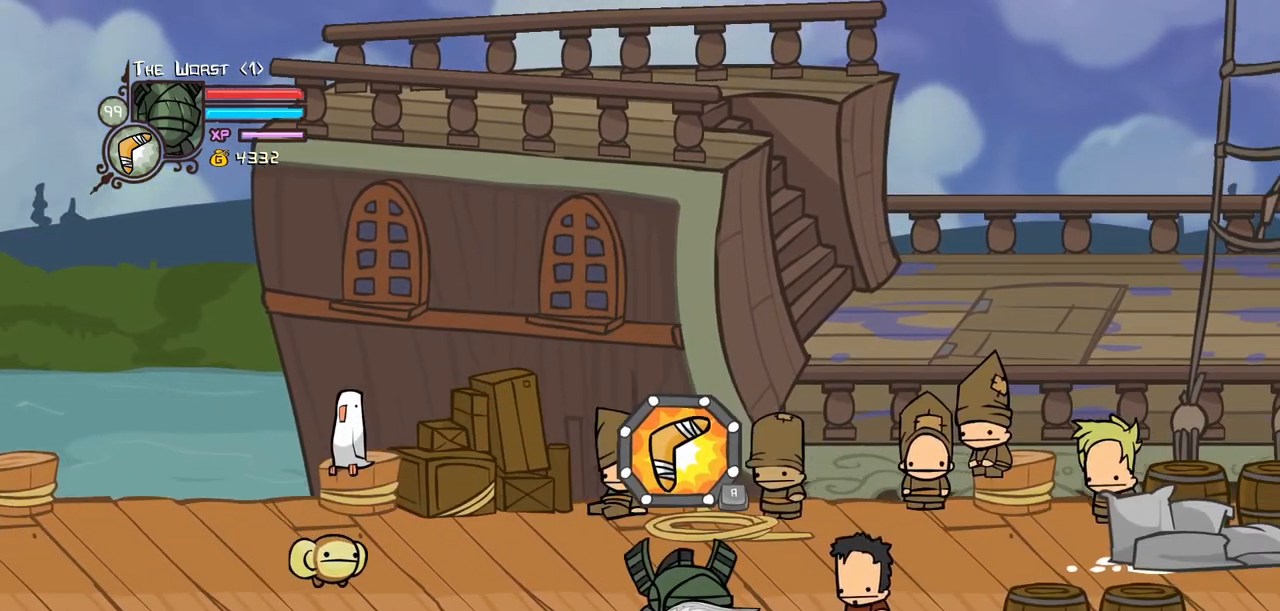
{"keys": ["block", "right"], "events": [[100, "item", "up"], [150, "jump", "up"], [284, "block", "down"]]}